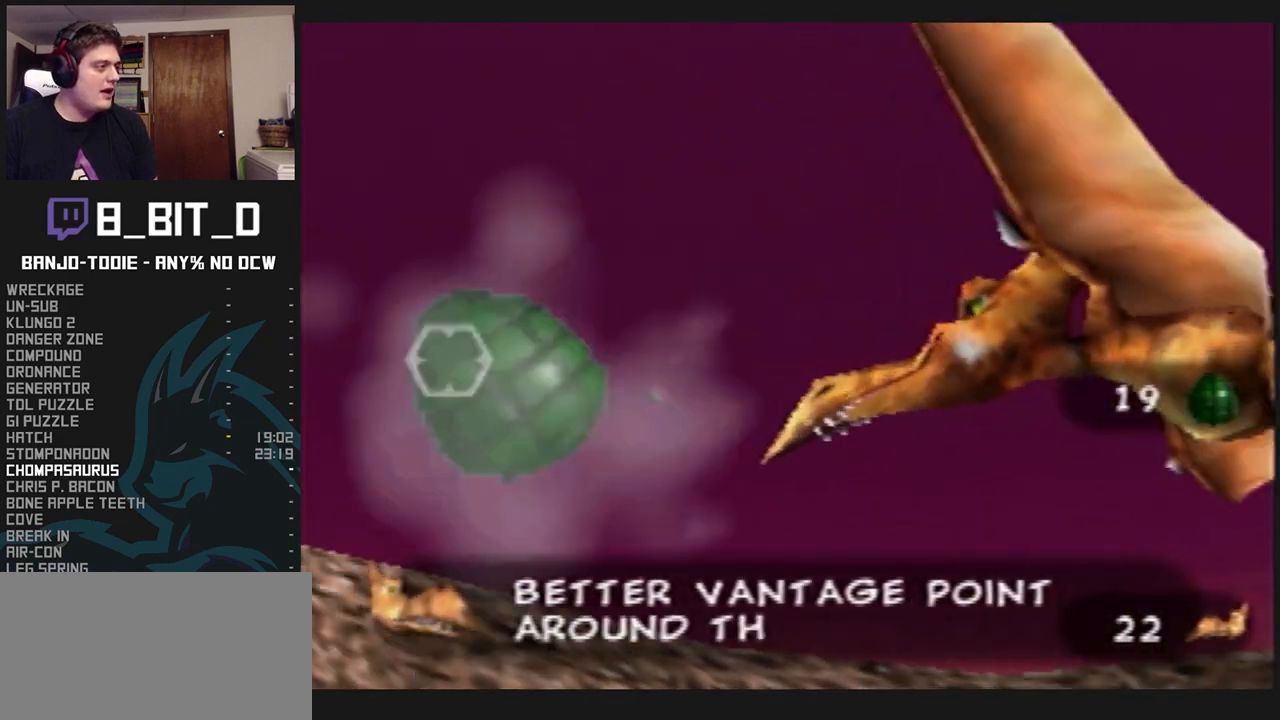
Gameplay with a controller (Nintendo layout); each line is a JSON object with the inputs held at the frame after it (dt_ms = milliseconds from this image to that frame). "events" lists button and stick changes between this image and that frame as [ms after this image, input, new state], when the widget could be followed in between. Not read: L3 R3.
{"dt_ms": 1000, "buttons": ["L1"], "left_stick": "center", "events": [[367, "Z", "down"], [467, "Z", "up"], [600, "Z", "down"], [733, "Z", "up"]]}
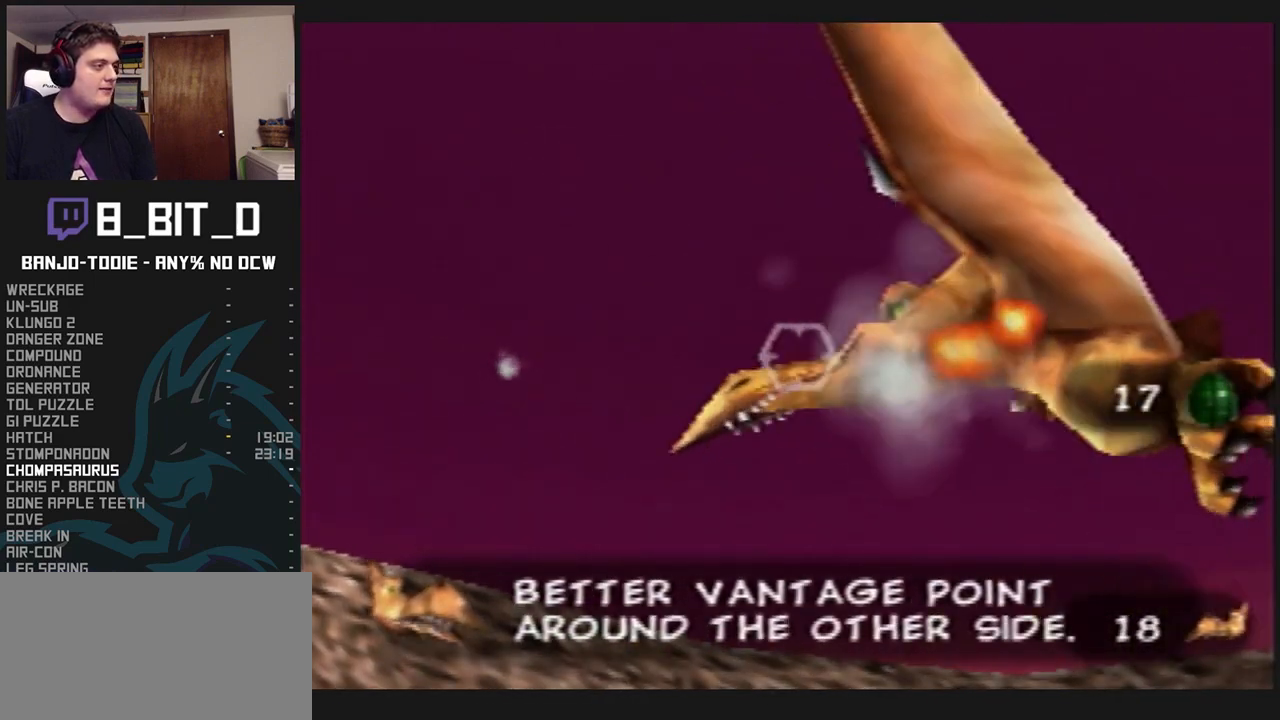
{"dt_ms": 500, "buttons": ["L1"], "left_stick": "center", "events": []}
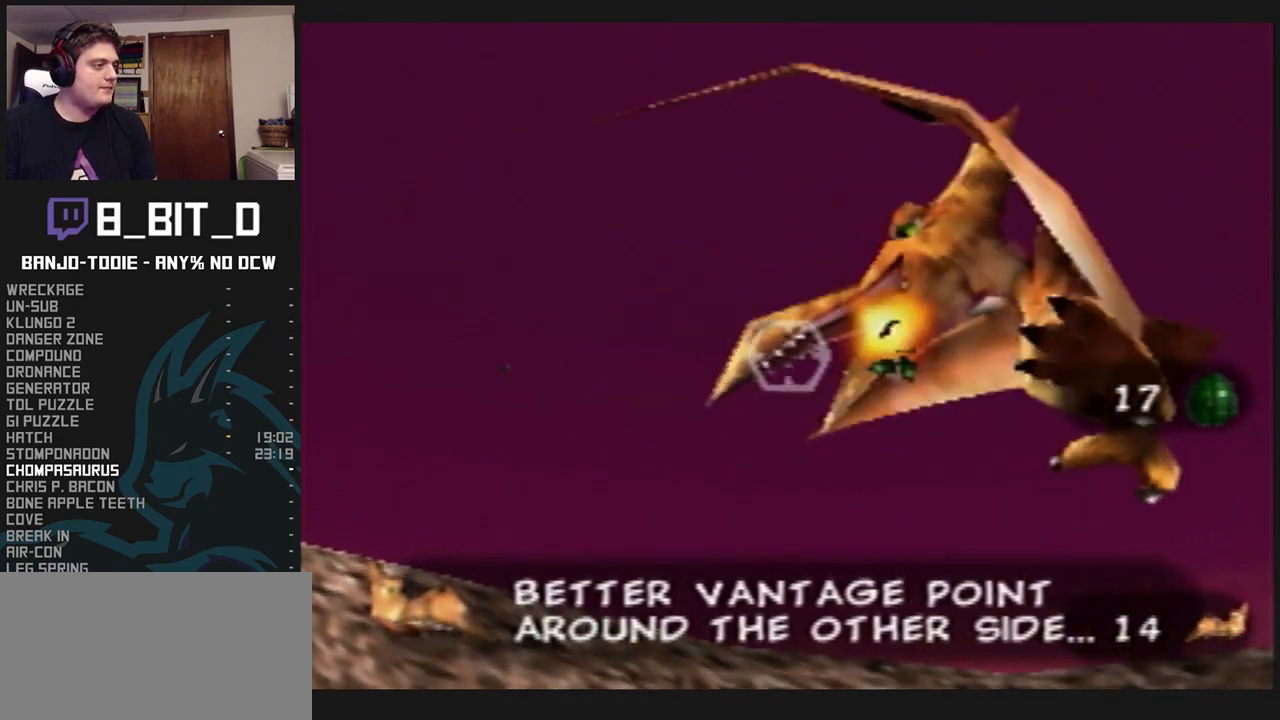
{"dt_ms": 500, "buttons": ["L1"], "left_stick": "center", "events": []}
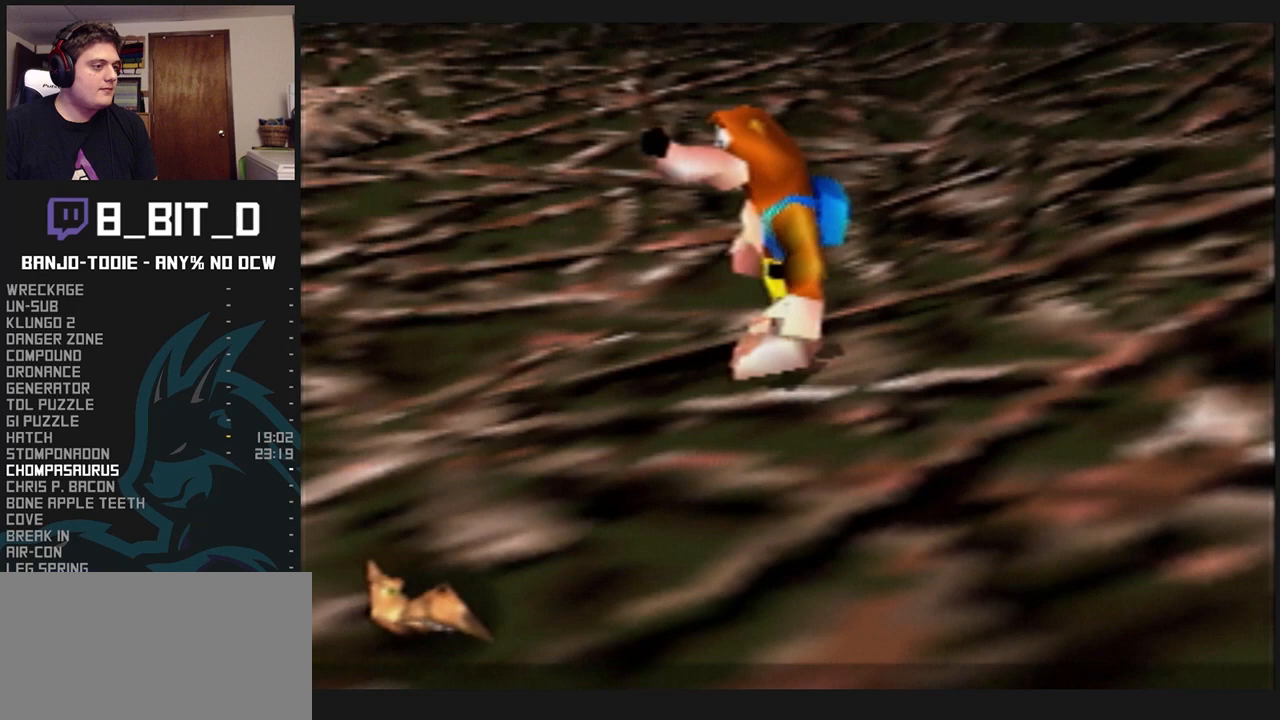
{"dt_ms": 500, "buttons": ["L1", "R1"], "left_stick": "center", "events": [[233, "B", "down"], [233, "R1", "down"], [367, "B", "up"], [400, "B", "down"], [467, "B", "up"]]}
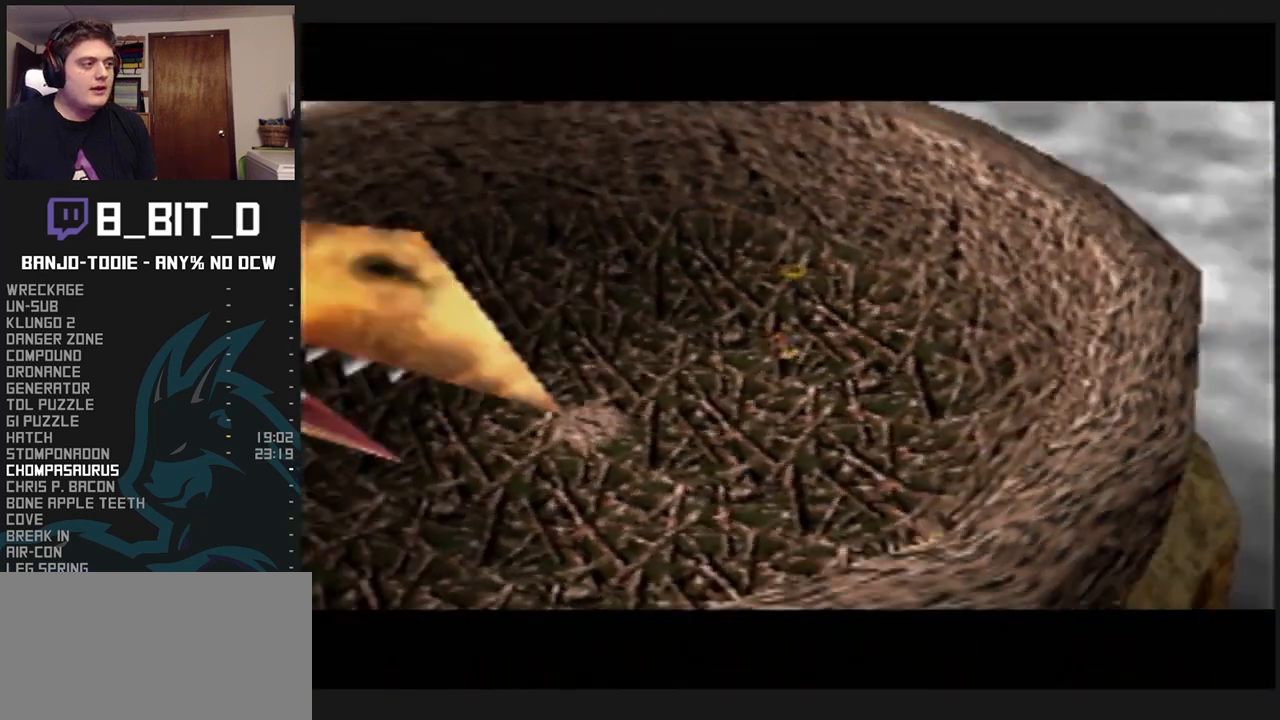
{"dt_ms": 500, "buttons": ["L1", "R1"], "left_stick": "center", "events": [[33, "B", "down"], [133, "B", "up"], [167, "B", "down"], [233, "B", "up"], [333, "B", "down"], [367, "B", "up"], [467, "B", "down"], [500, "B", "up"]]}
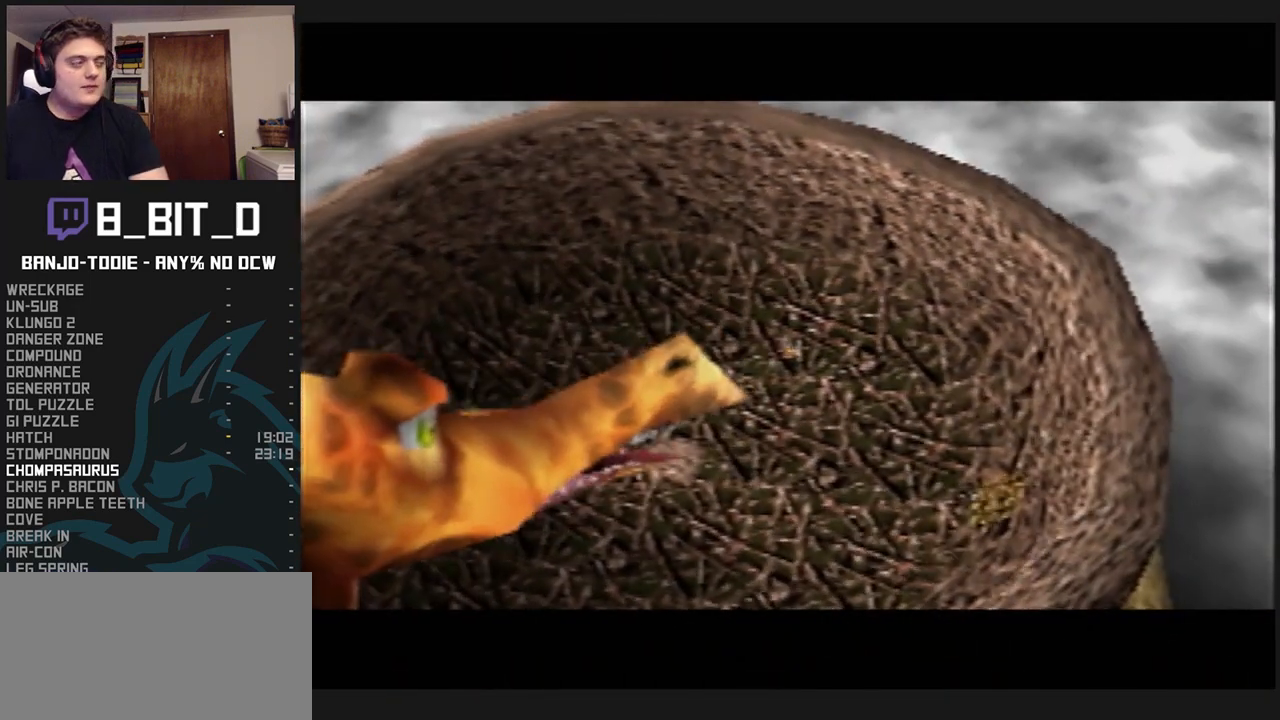
{"dt_ms": 500, "buttons": ["L1", "R1"], "left_stick": "center", "events": [[133, "B", "down"], [167, "B", "up"], [233, "B", "down"], [300, "B", "up"], [367, "B", "down"], [433, "B", "up"]]}
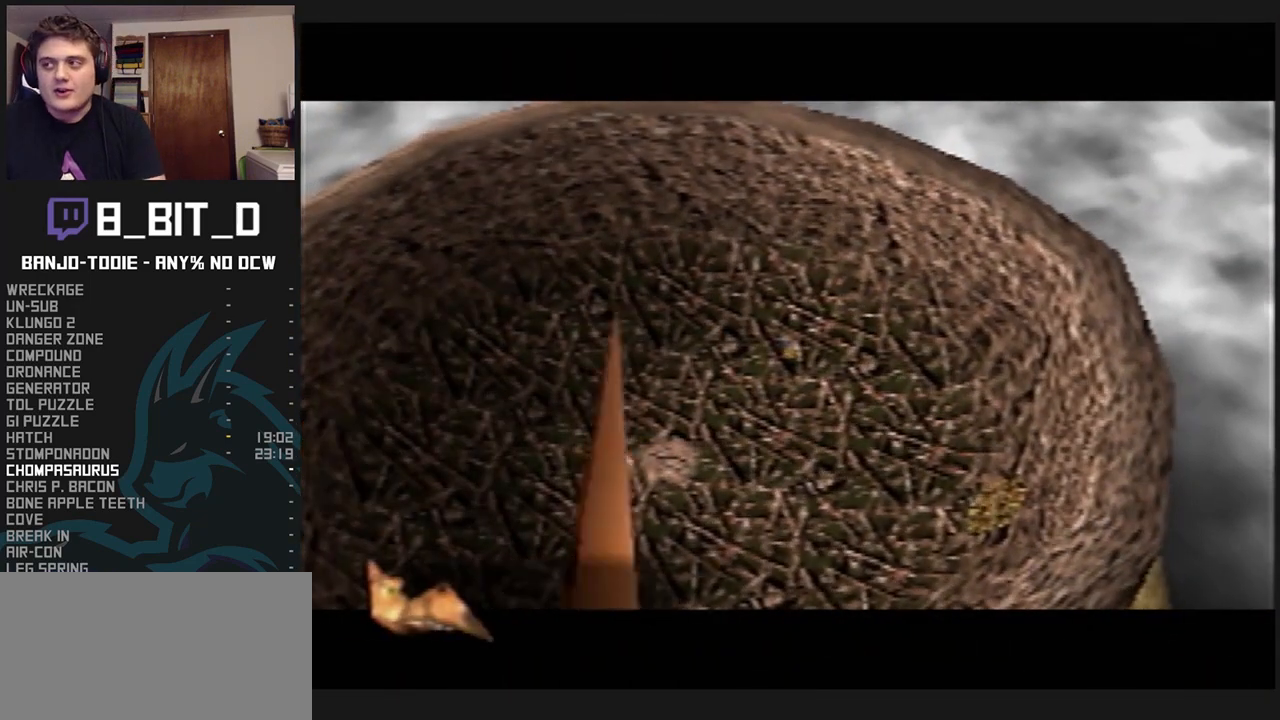
{"dt_ms": 500, "buttons": ["B", "L1", "R1"], "left_stick": "center", "events": [[133, "B", "down"], [267, "B", "up"], [367, "B", "down"], [400, "B", "up"], [500, "B", "down"]]}